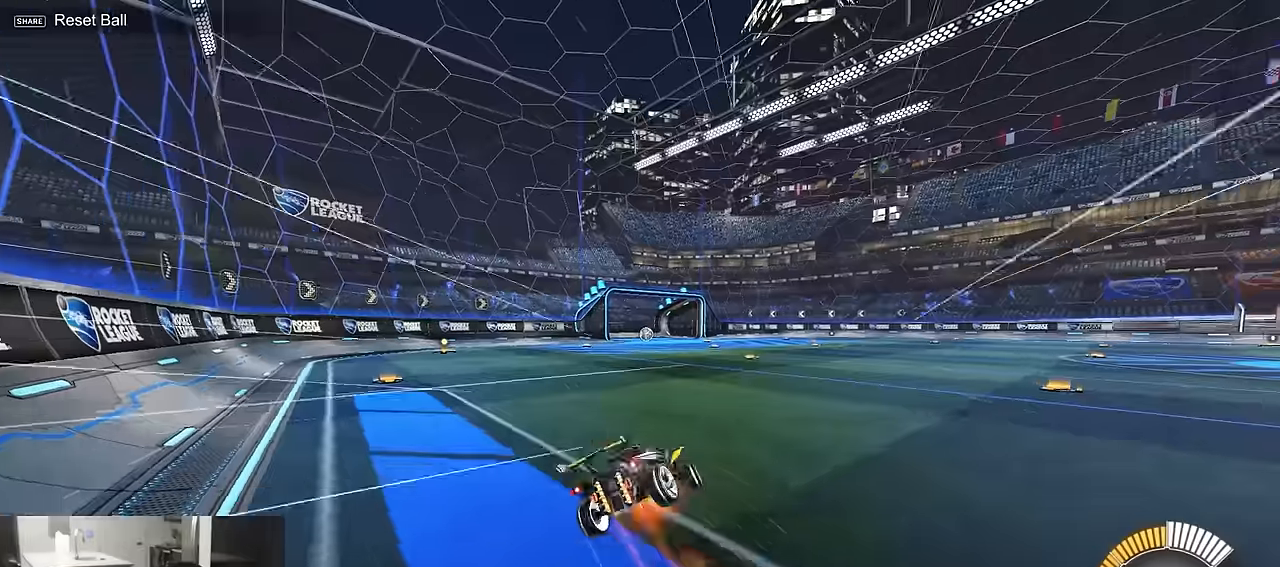
Gameplay with a controller (PlayStation layout); each line is a JSON object with the inputs held at the frame after it. "events" lists button and stick changes between this image and that frame as [ms after this image, input, new state], when the widget could be followed in between.
{"buttons": ["L1", "R2"], "left_stick": "down-left", "right_stick": "center", "events": [[17, "L3", "up"], [100, "CROSS", "up"], [134, "R1", "down"], [367, "R1", "up"]]}
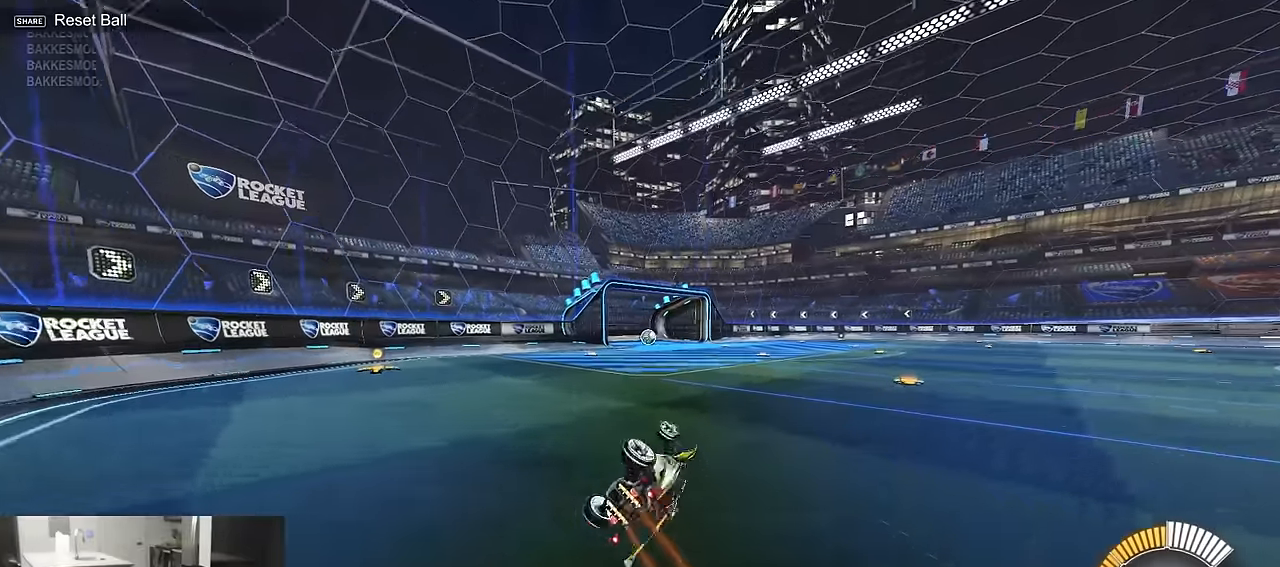
{"buttons": ["TRIANGLE", "R2"], "left_stick": "center", "right_stick": "center", "events": [[300, "L1", "up"], [334, "left_stick", "center"], [450, "TRIANGLE", "down"]]}
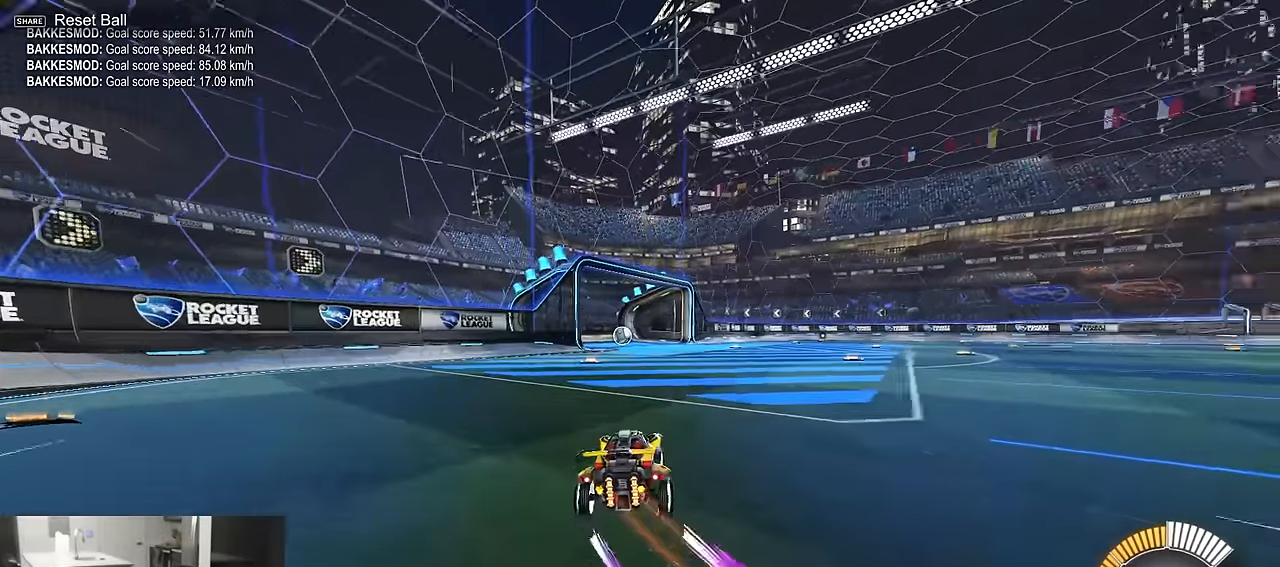
{"buttons": ["CIRCLE", "R1", "R2"], "left_stick": "right", "right_stick": "center", "events": [[34, "left_stick", "right"], [67, "TRIANGLE", "up"], [217, "R1", "down"], [267, "CROSS", "down"], [300, "CROSS", "up"], [350, "CROSS", "down"], [400, "CIRCLE", "down"], [417, "CROSS", "up"]]}
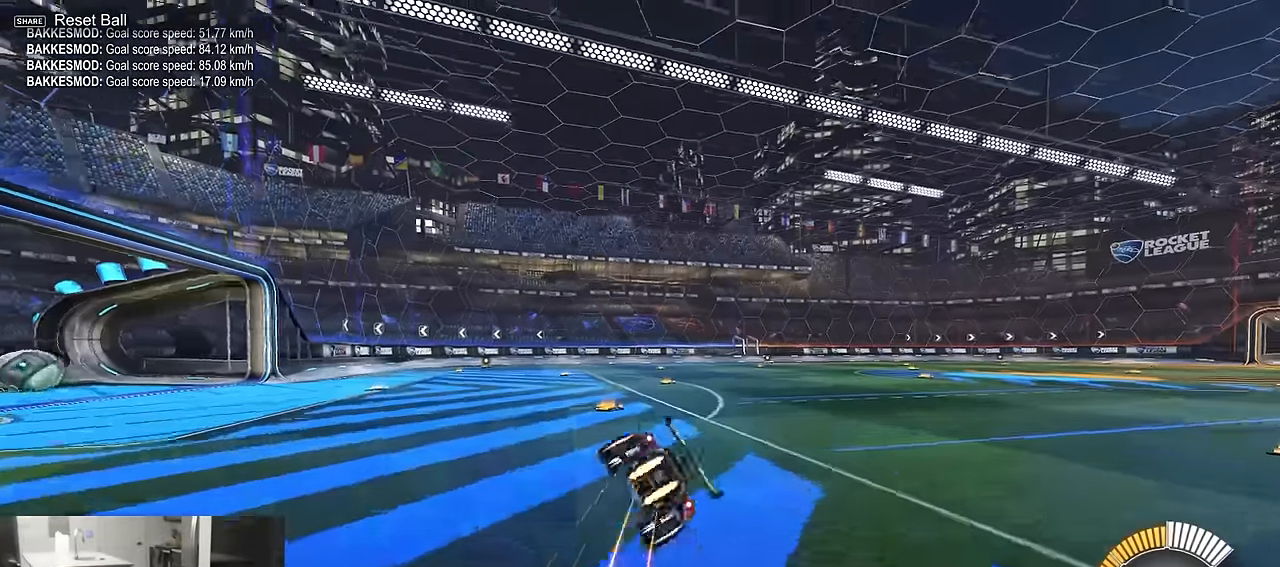
{"buttons": ["CIRCLE"], "left_stick": "center", "right_stick": "center", "events": [[350, "R1", "up"], [467, "R2", "up"], [484, "left_stick", "center"]]}
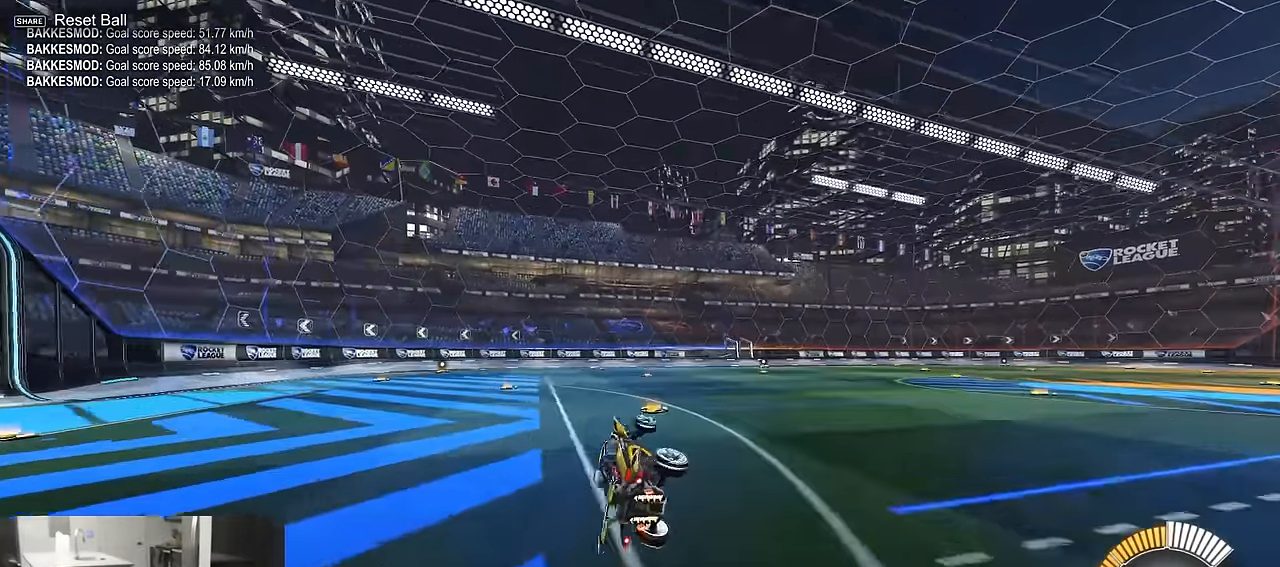
{"buttons": ["L2"], "left_stick": "center", "right_stick": "center", "events": [[117, "CIRCLE", "up"], [434, "L2", "down"]]}
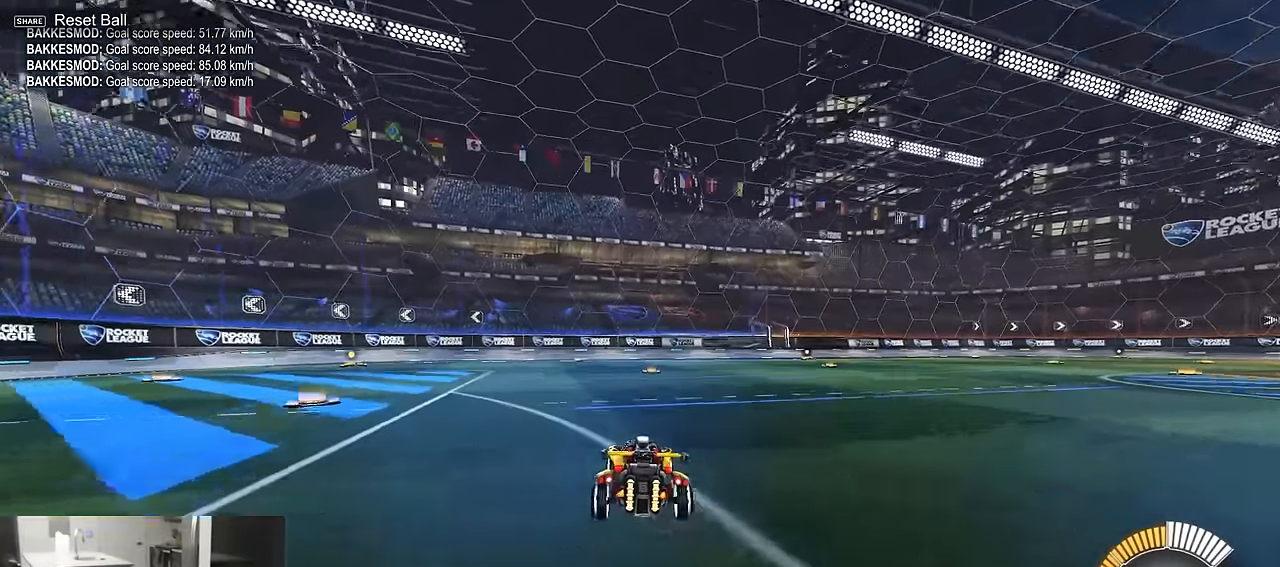
{"buttons": [], "left_stick": "center", "right_stick": "center", "events": [[317, "L2", "up"]]}
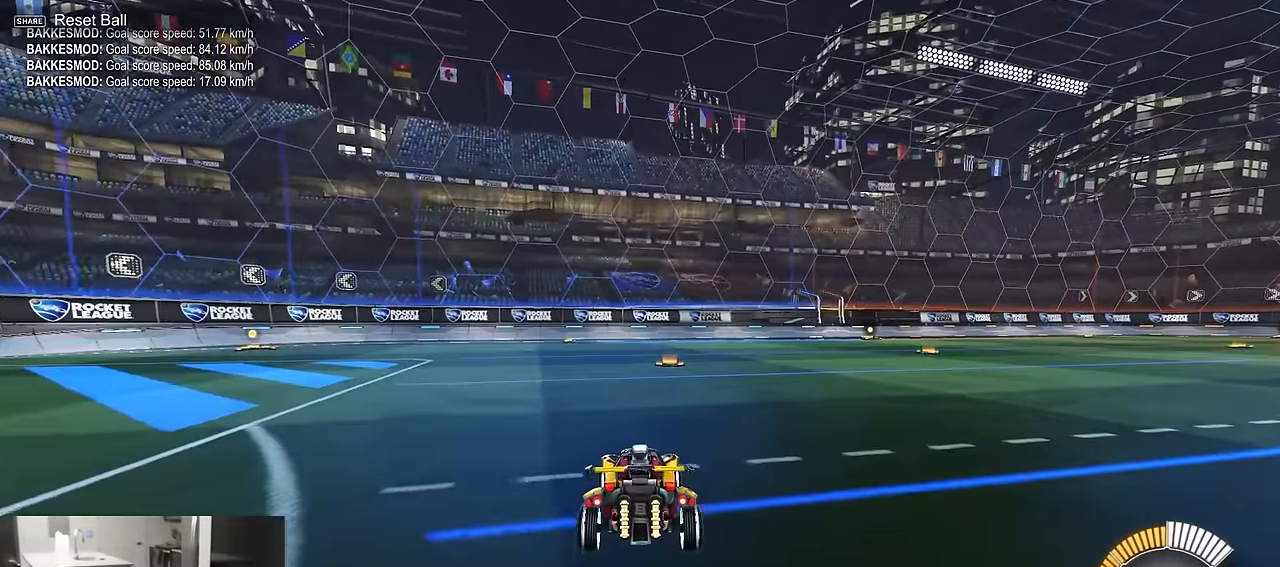
{"buttons": ["R2"], "left_stick": "center", "right_stick": "center", "events": [[150, "R2", "down"]]}
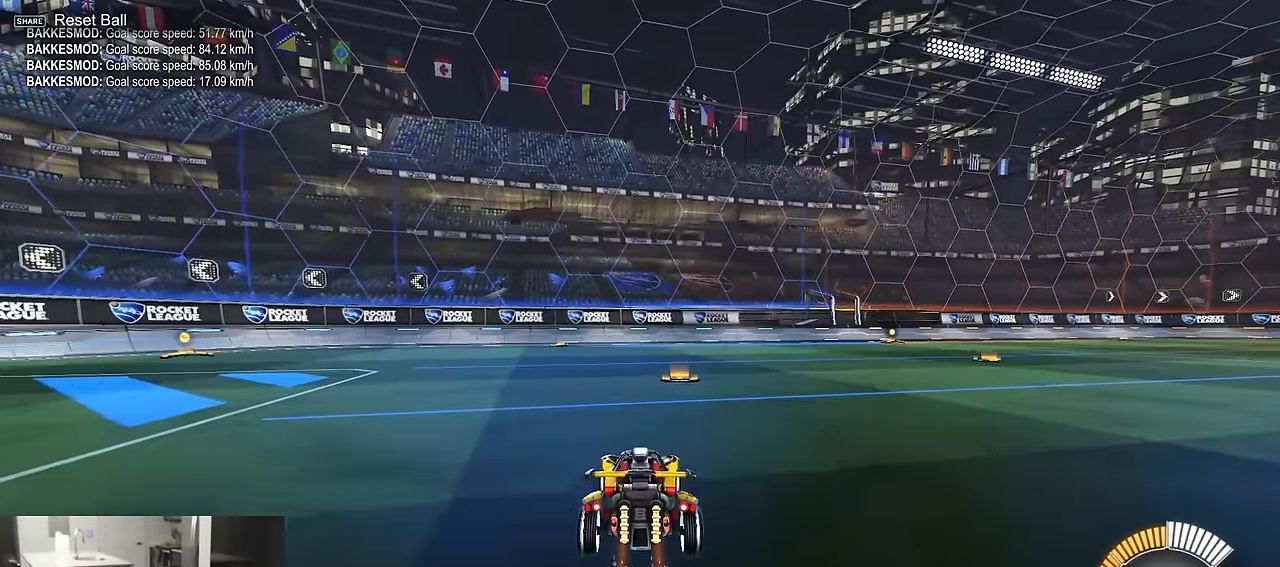
{"buttons": [], "left_stick": "center", "right_stick": "center", "events": [[200, "DPAD_UP", "down"], [250, "R2", "up"], [284, "DPAD_UP", "up"]]}
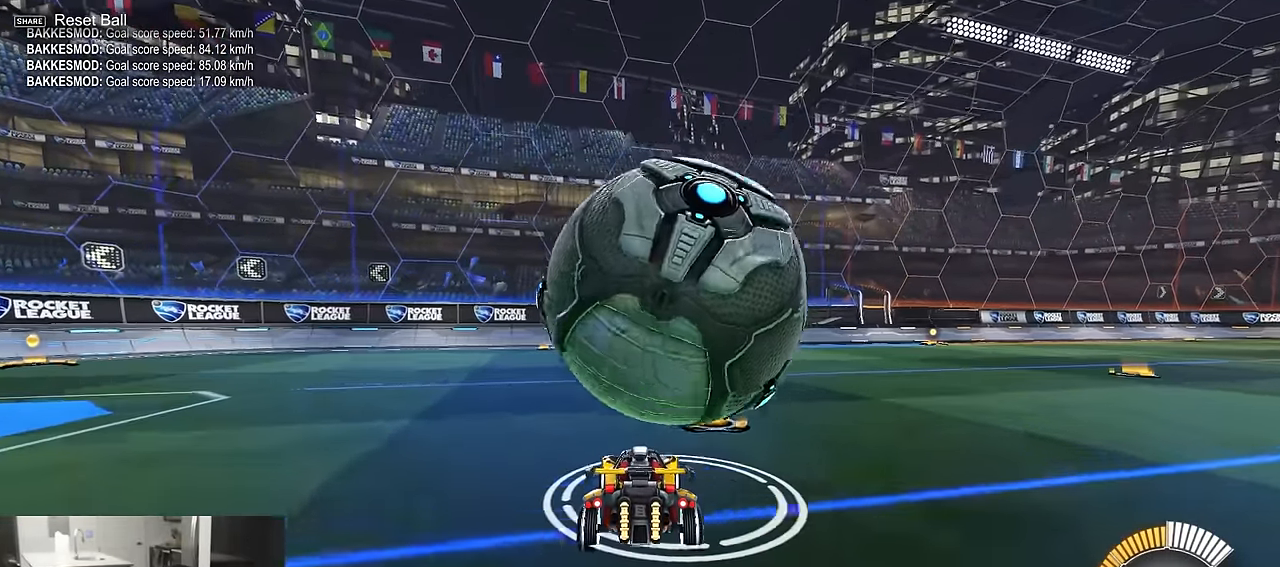
{"buttons": ["TRIANGLE", "R1", "R2"], "left_stick": "center", "right_stick": "center", "events": [[117, "R2", "down"], [150, "left_stick", "right"], [284, "left_stick", "center"], [384, "R1", "down"], [434, "TRIANGLE", "down"]]}
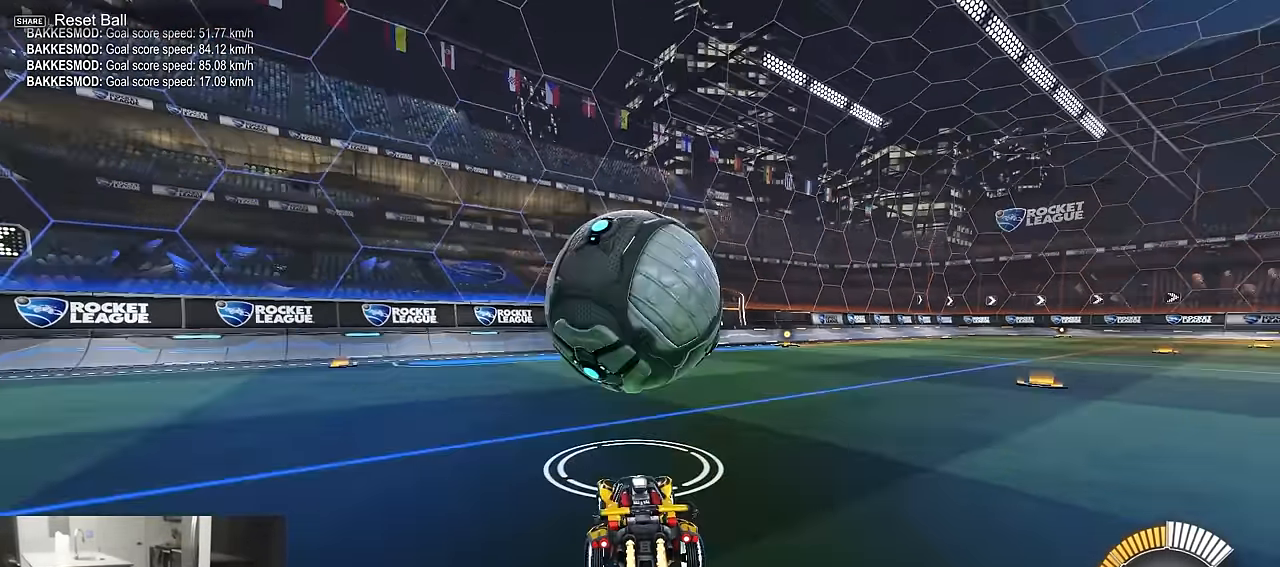
{"buttons": ["R1", "R2"], "left_stick": "center", "right_stick": "center", "events": [[67, "TRIANGLE", "up"]]}
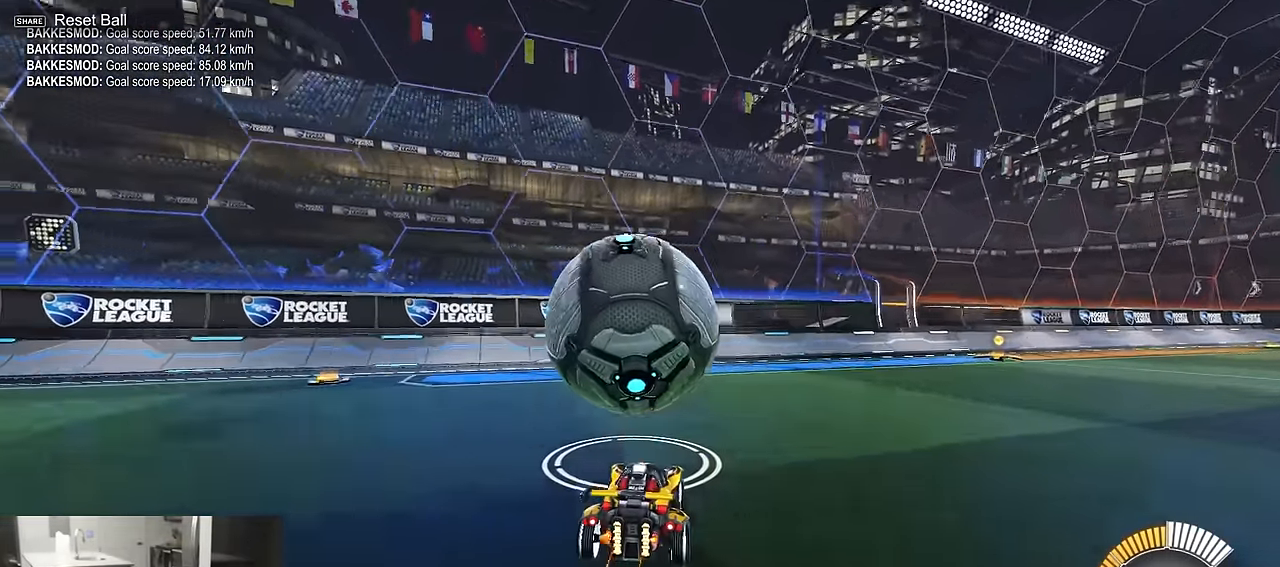
{"buttons": ["L2", "R2"], "left_stick": "center", "right_stick": "center", "events": [[17, "R1", "up"], [117, "R2", "up"], [167, "R2", "down"], [200, "R1", "down"], [417, "R1", "up"], [484, "L2", "down"]]}
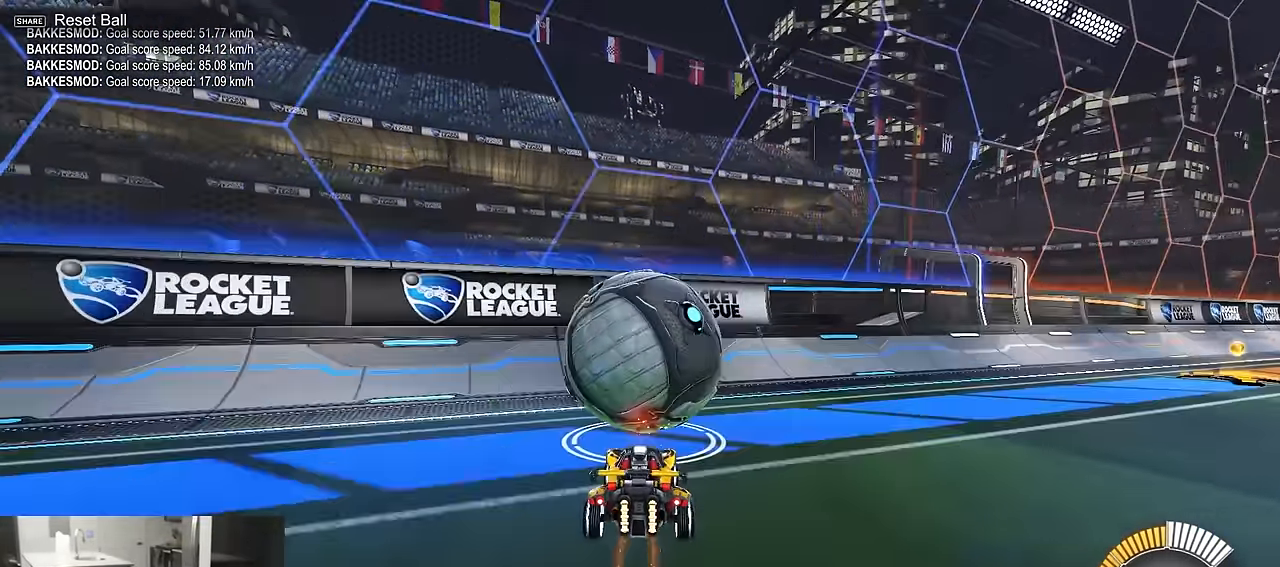
{"buttons": ["R1", "R2"], "left_stick": "center", "right_stick": "center", "events": [[100, "L2", "up"], [150, "R1", "down"]]}
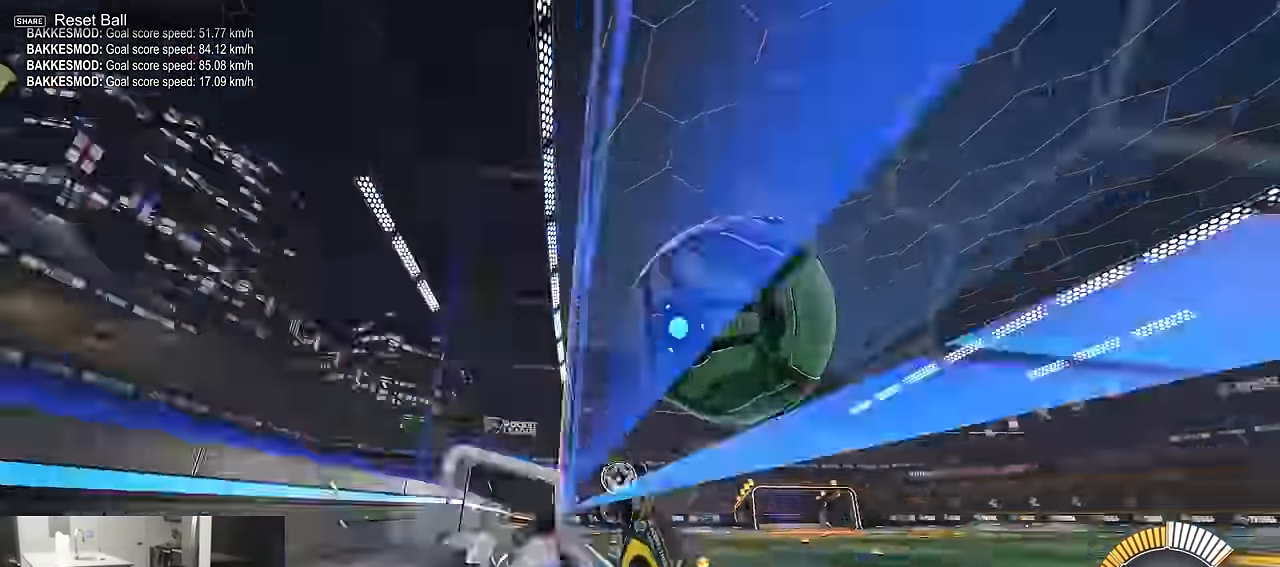
{"buttons": ["SQUARE", "R2"], "left_stick": "down-right", "right_stick": "center", "events": [[34, "R1", "up"], [67, "left_stick", "right"], [84, "L2", "down"], [217, "CROSS", "down"], [217, "L2", "up"], [217, "R1", "down"], [217, "SQUARE", "down"], [250, "left_stick", "down-right"], [384, "left_stick", "down"], [450, "R1", "up"], [500, "CROSS", "up"], [500, "left_stick", "down-right"]]}
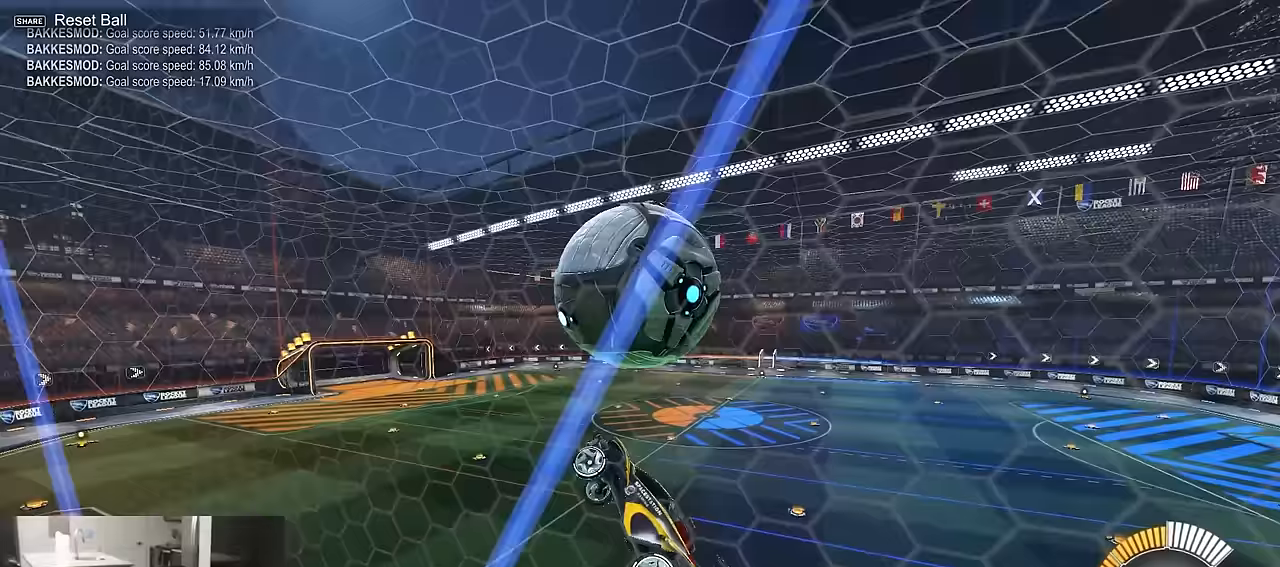
{"buttons": ["CROSS", "R1", "R2", "L3"], "left_stick": "down", "right_stick": "center", "events": [[67, "R1", "down"], [117, "SQUARE", "up"], [117, "left_stick", "center"], [183, "left_stick", "up-left"], [333, "left_stick", "center"], [383, "left_stick", "up"], [433, "CROSS", "down"], [450, "L3", "down"], [483, "left_stick", "down"]]}
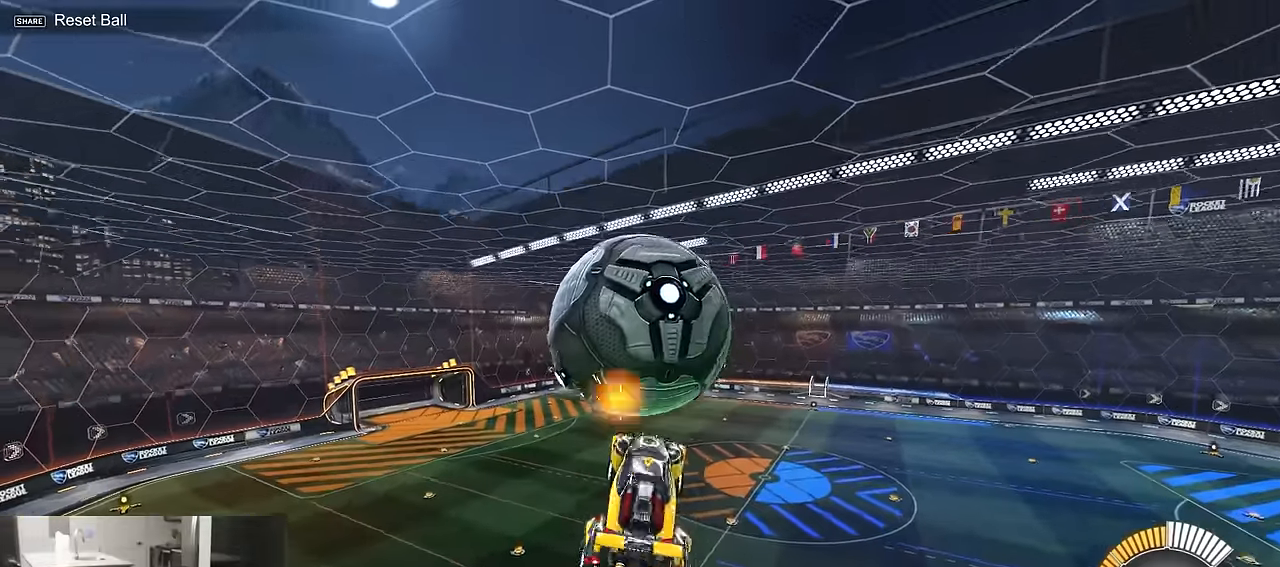
{"buttons": ["SQUARE"], "left_stick": "right", "right_stick": "center", "events": [[167, "CROSS", "up"], [167, "R1", "up"], [167, "R2", "up"], [217, "left_stick", "down-right"], [333, "L3", "up"], [450, "SQUARE", "down"], [467, "left_stick", "right"]]}
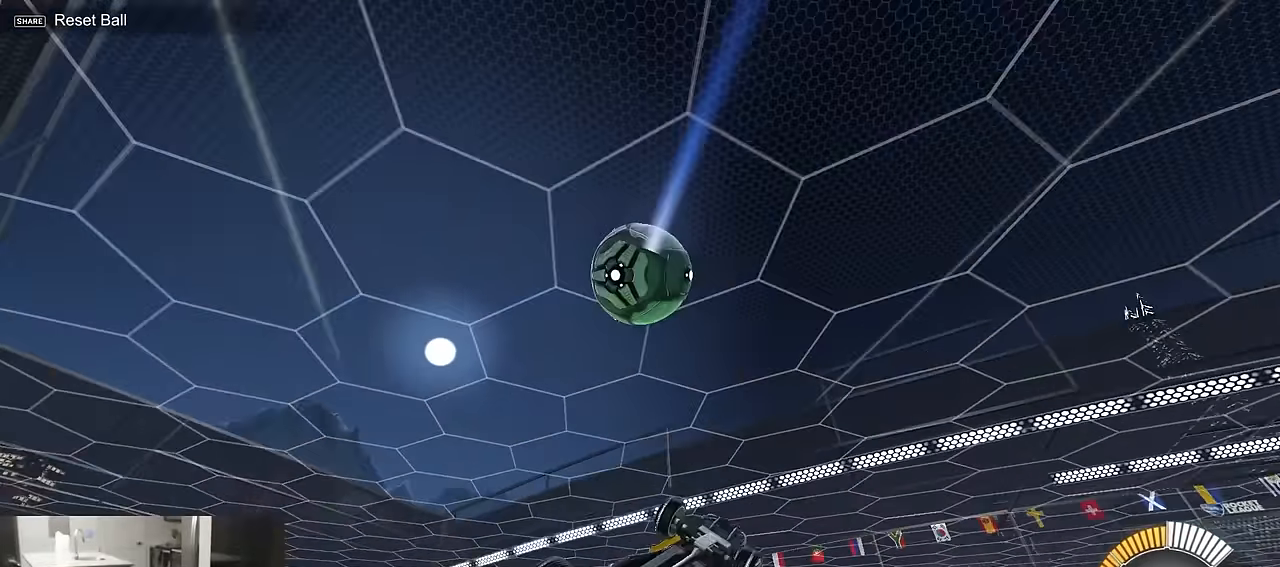
{"buttons": ["SQUARE", "R1"], "left_stick": "up-left", "right_stick": "center", "events": [[17, "R1", "down"], [200, "R1", "up"], [233, "left_stick", "up-right"], [250, "R1", "down"], [250, "SQUARE", "up"], [350, "SQUARE", "down"], [483, "left_stick", "up-left"]]}
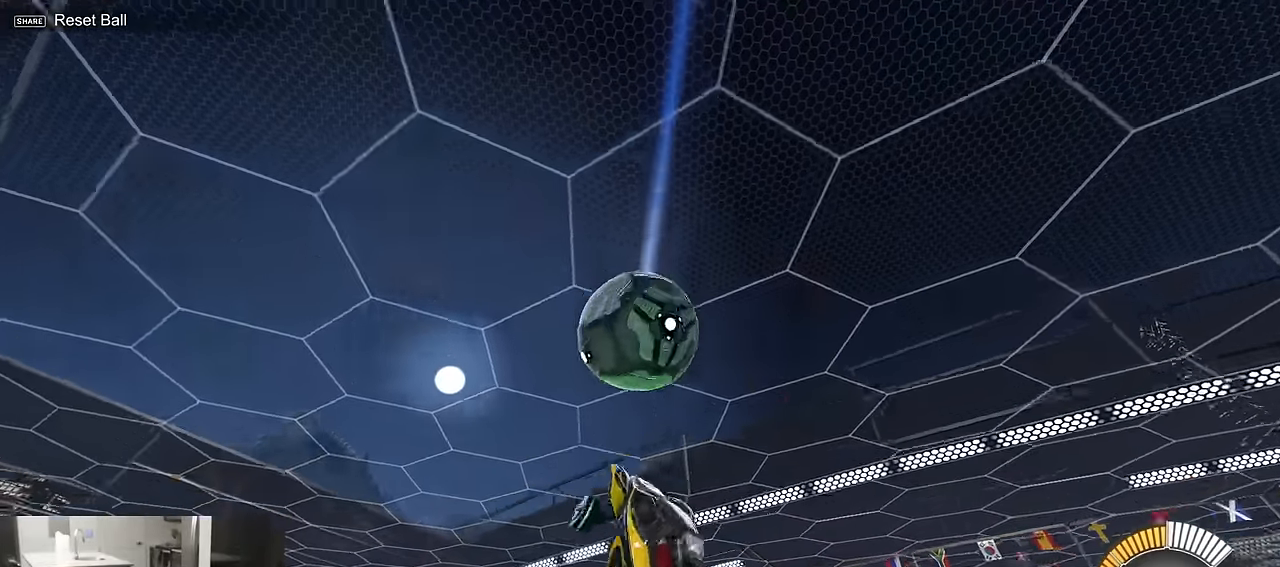
{"buttons": ["SQUARE"], "left_stick": "right", "right_stick": "center", "events": [[17, "left_stick", "left"], [333, "left_stick", "right"], [450, "R1", "up"]]}
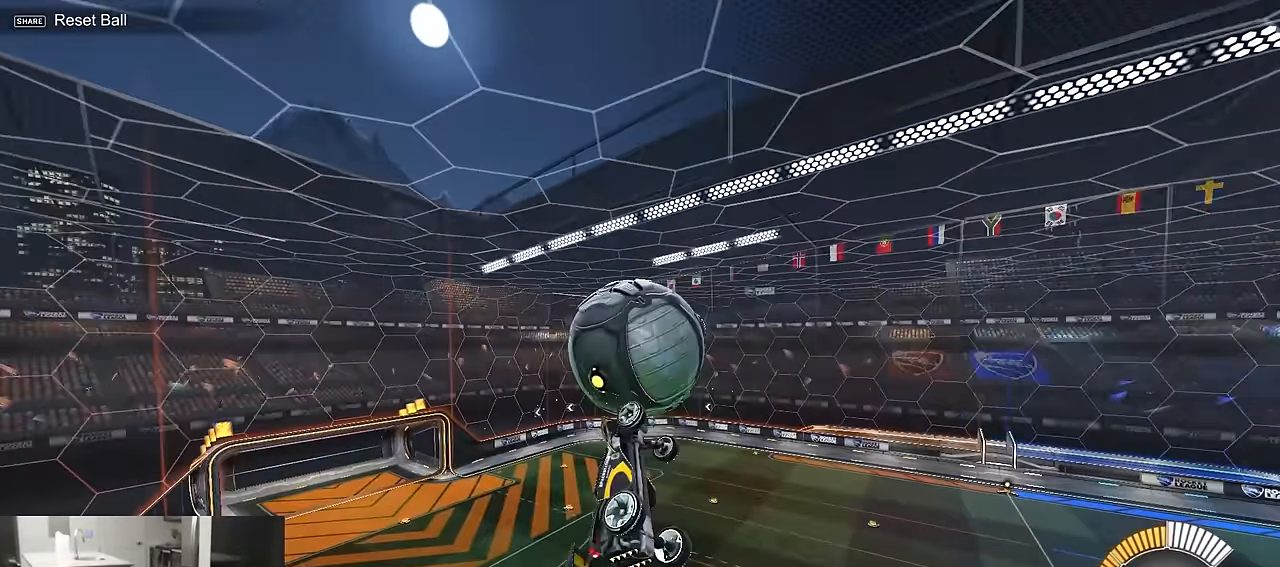
{"buttons": ["SQUARE", "R1"], "left_stick": "left", "right_stick": "center", "events": [[100, "left_stick", "center"], [117, "R1", "down"], [167, "left_stick", "down"], [200, "R1", "up"], [267, "left_stick", "down-right"], [300, "R1", "down"], [400, "R1", "up"], [450, "R1", "down"], [483, "left_stick", "left"]]}
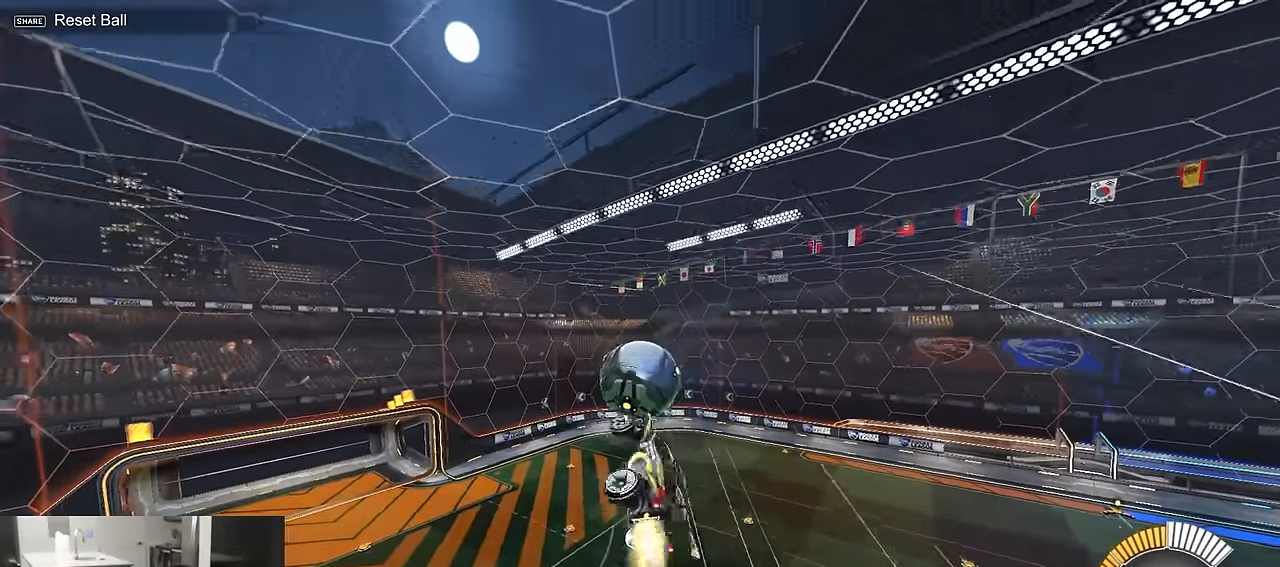
{"buttons": ["SQUARE", "R1"], "left_stick": "up", "right_stick": "center", "events": [[217, "left_stick", "center"], [267, "R1", "up"], [367, "R1", "down"], [383, "left_stick", "up-right"], [450, "left_stick", "up"]]}
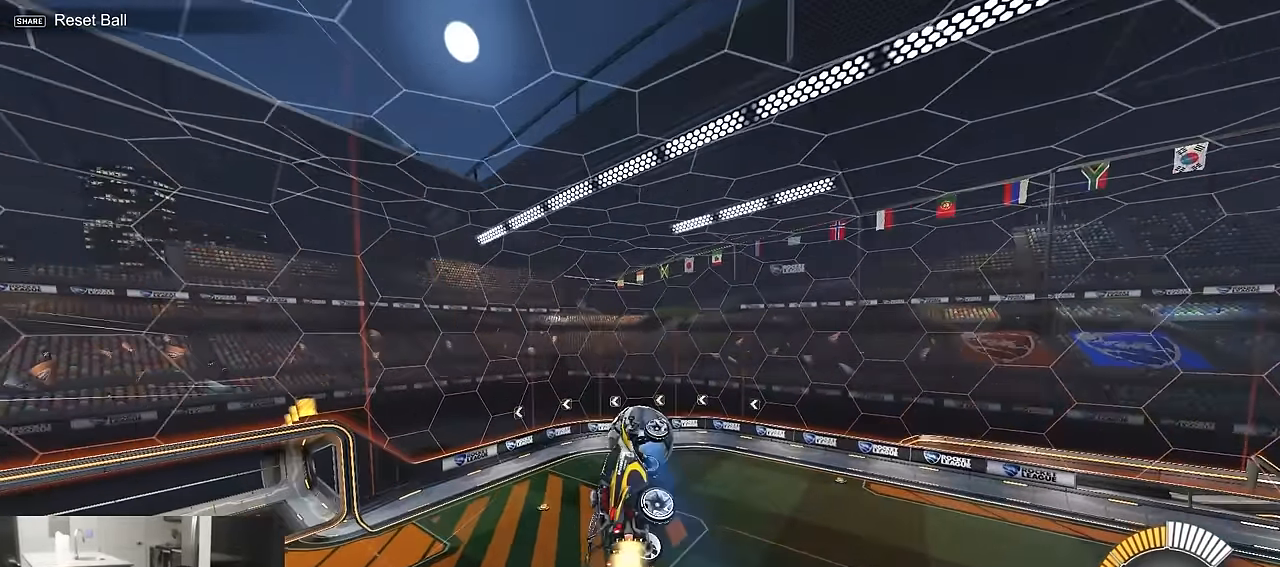
{"buttons": ["SQUARE", "R1"], "left_stick": "right", "right_stick": "center", "events": [[83, "left_stick", "center"], [150, "left_stick", "right"], [300, "left_stick", "up"], [350, "R1", "up"], [417, "left_stick", "center"], [467, "R1", "down"], [467, "left_stick", "right"]]}
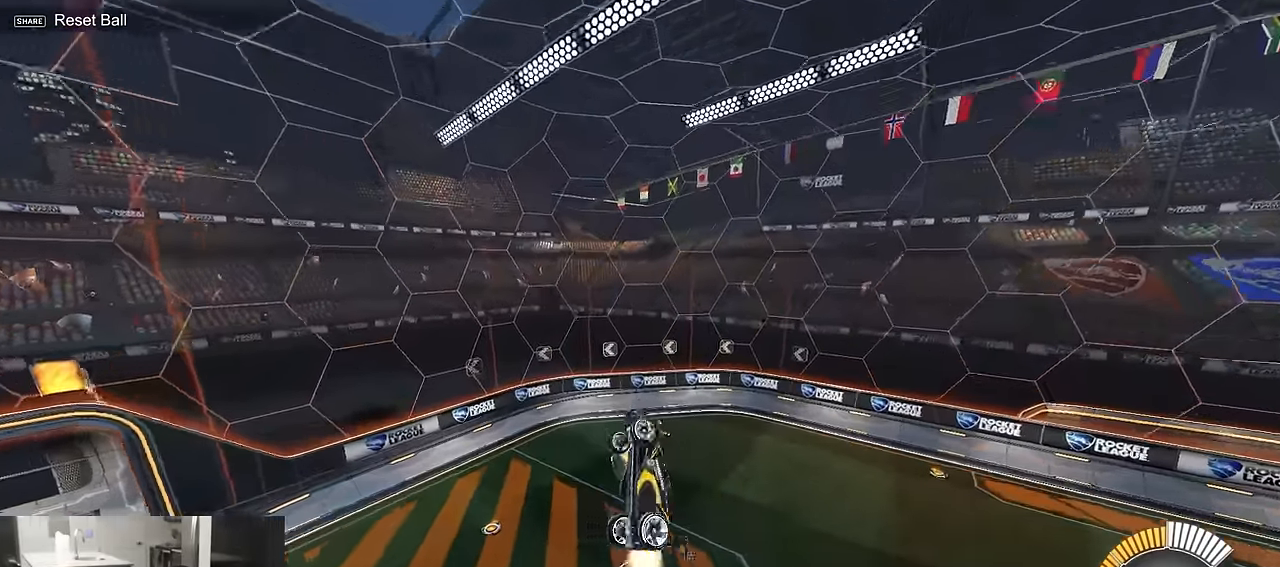
{"buttons": ["SQUARE"], "left_stick": "center", "right_stick": "center", "events": [[100, "R1", "up"], [217, "left_stick", "center"], [283, "R1", "down"], [483, "R1", "up"]]}
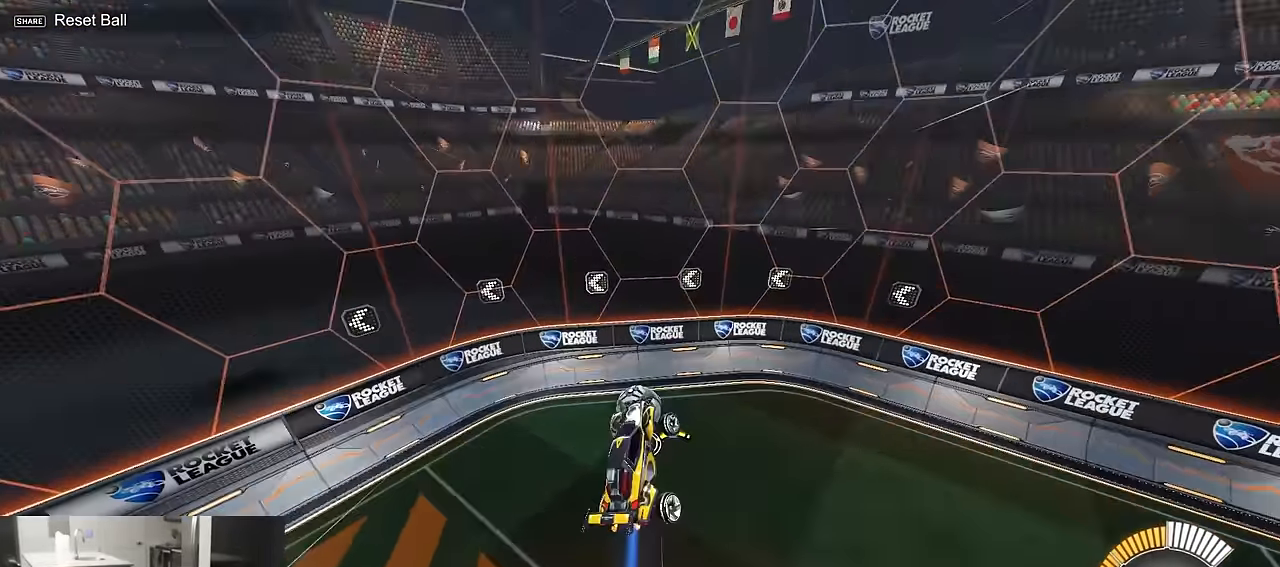
{"buttons": ["SQUARE"], "left_stick": "center", "right_stick": "center", "events": [[333, "R1", "down"], [433, "R1", "up"]]}
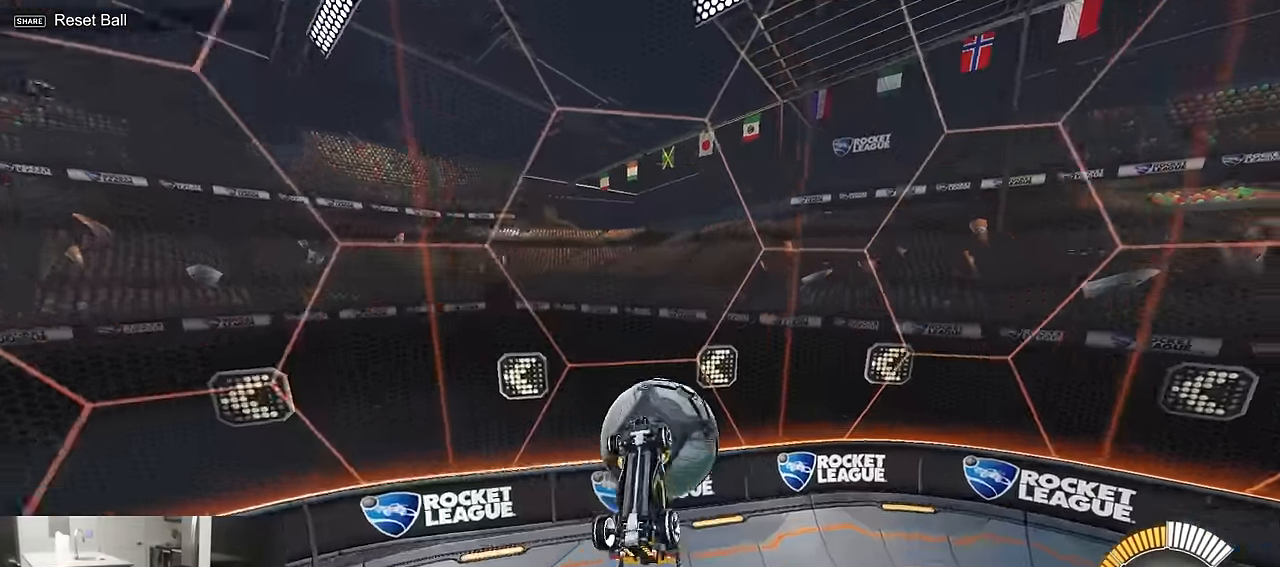
{"buttons": ["SQUARE"], "left_stick": "center", "right_stick": "center", "events": []}
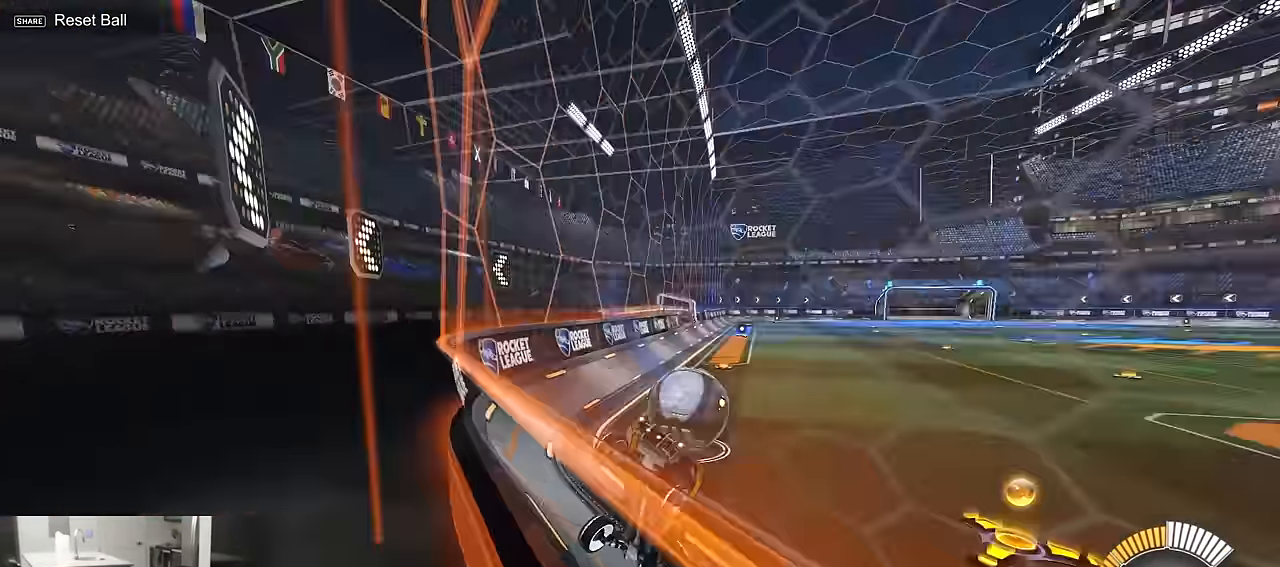
{"buttons": [], "left_stick": "center", "right_stick": "center", "events": [[117, "SQUARE", "up"]]}